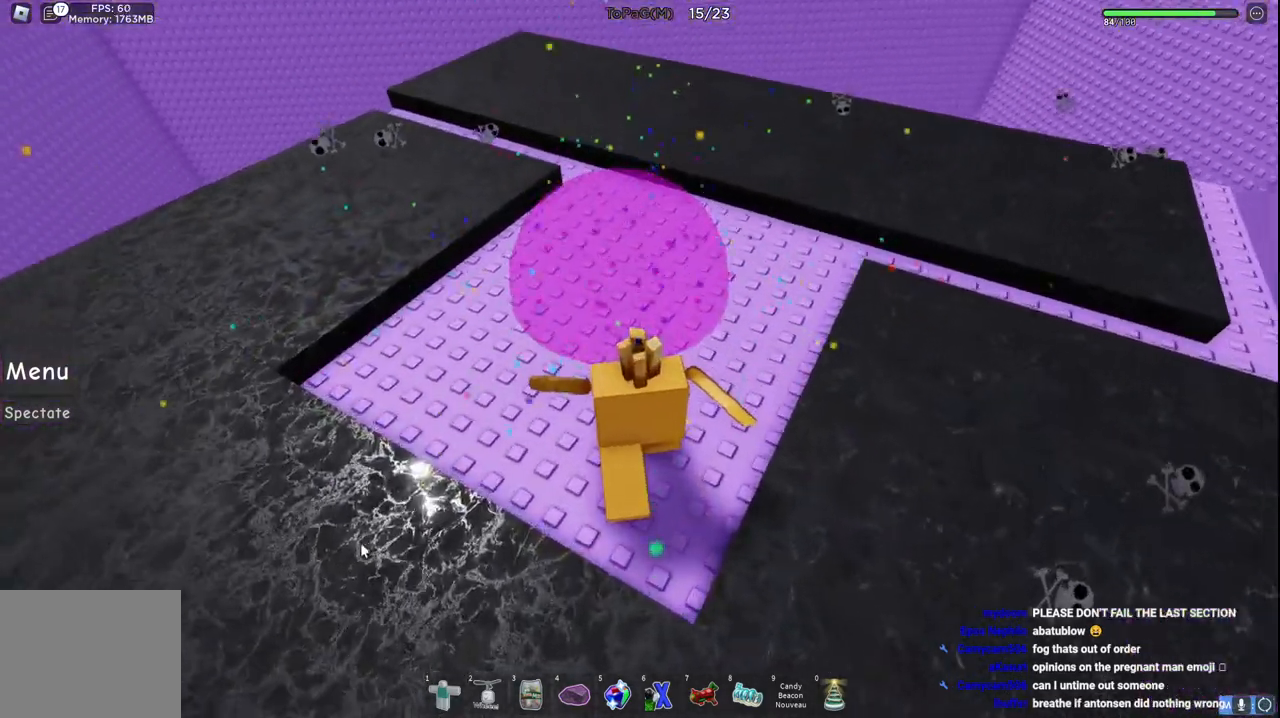
Gameplay with keyboard; each line is a JSON object with the keys held at the frame after it. "events" lists presses ("down") and releases ("up") of "a", "ctrl", "d", "e", "q", "s", "shift", "space" and "w" between this image and that frame as [ms after this image, input, new state], when the widget could be followed in between. No other keys are recorded. Mouse input is not recorded.
{"keys": [], "events": [[300, "shift", "down"], [450, "shift", "up"]]}
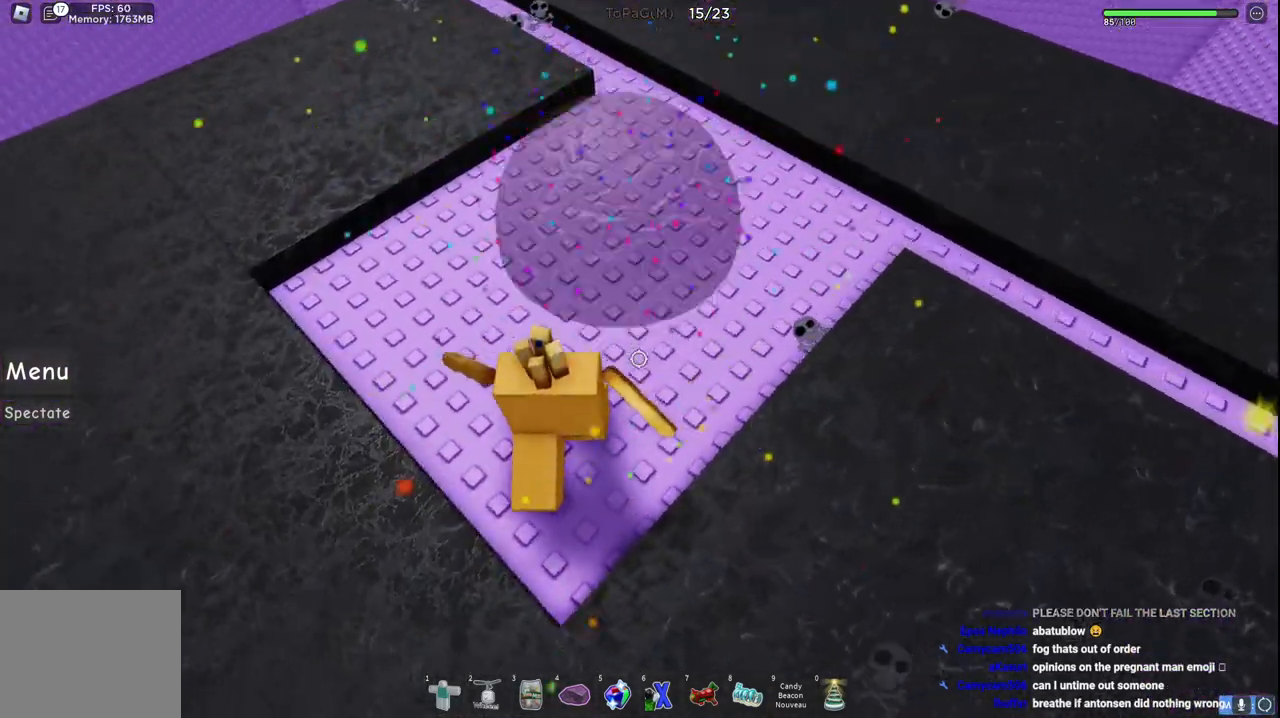
{"keys": [], "events": [[316, "w", "down"], [366, "space", "down"], [450, "w", "up"], [500, "space", "up"]]}
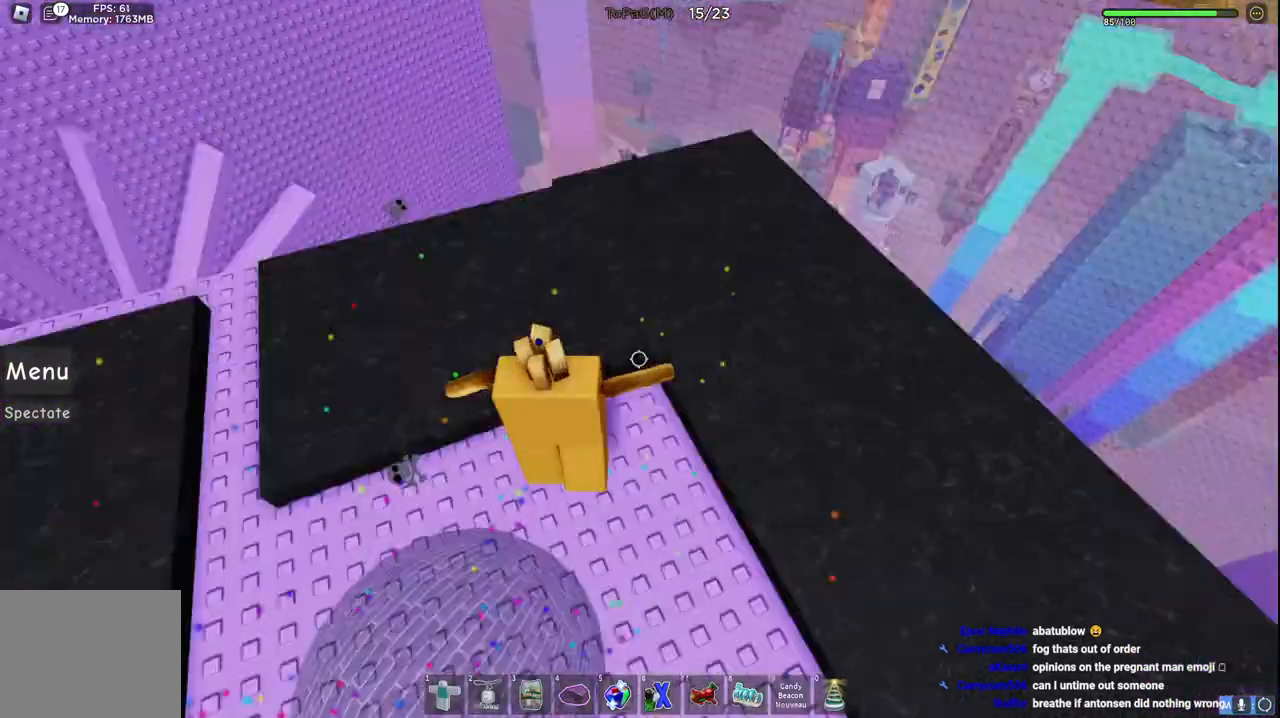
{"keys": [], "events": [[200, "d", "down"], [250, "w", "down"], [350, "d", "up"], [383, "w", "up"]]}
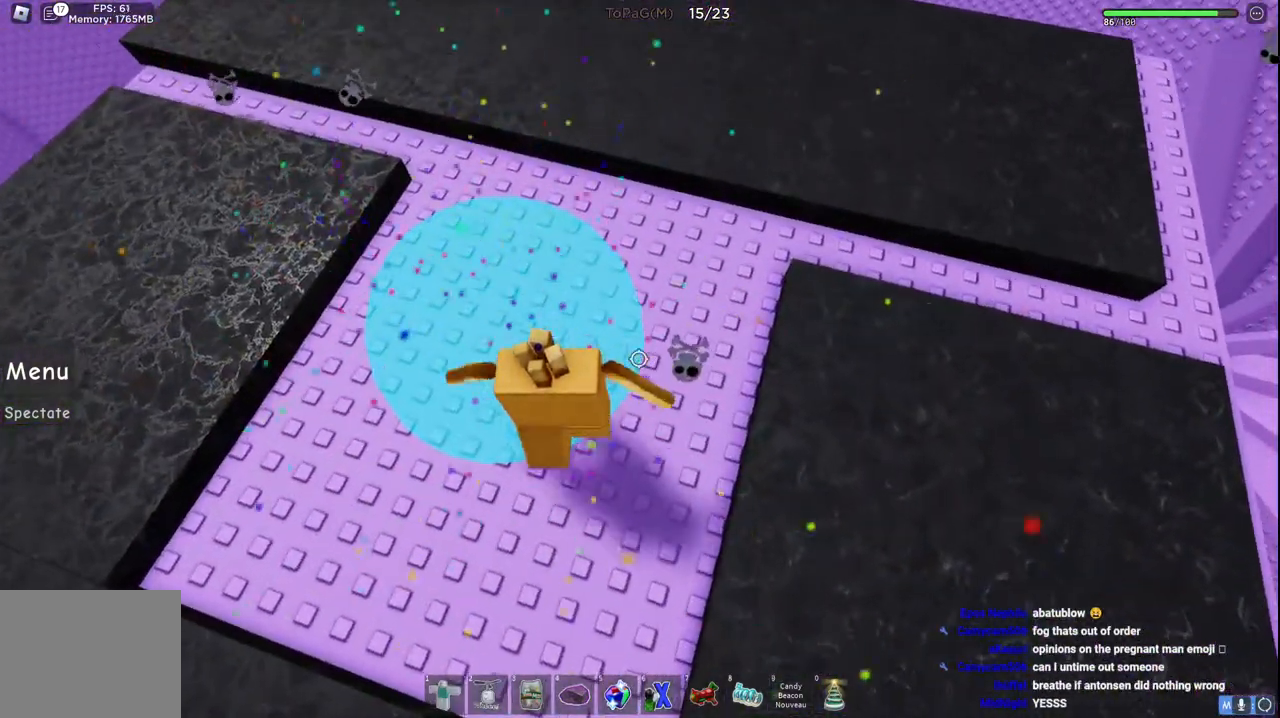
{"keys": [], "events": [[116, "shift", "down"], [316, "shift", "up"]]}
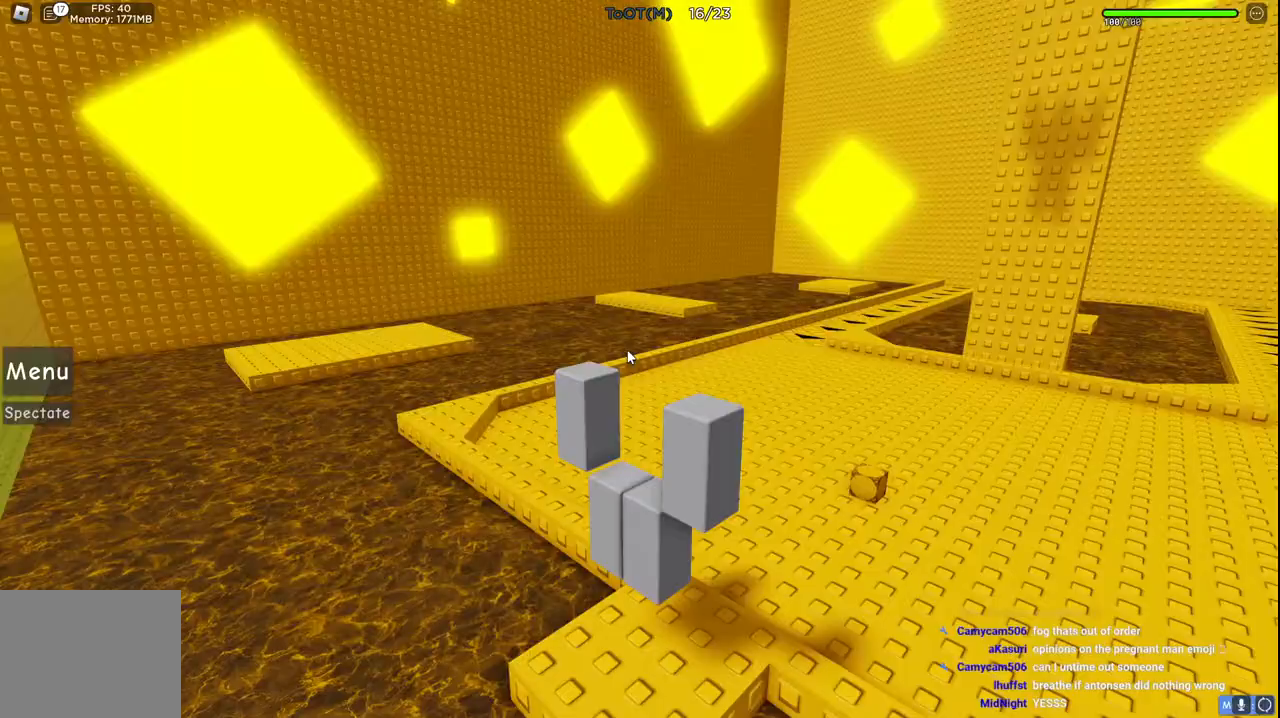
{"keys": [], "events": []}
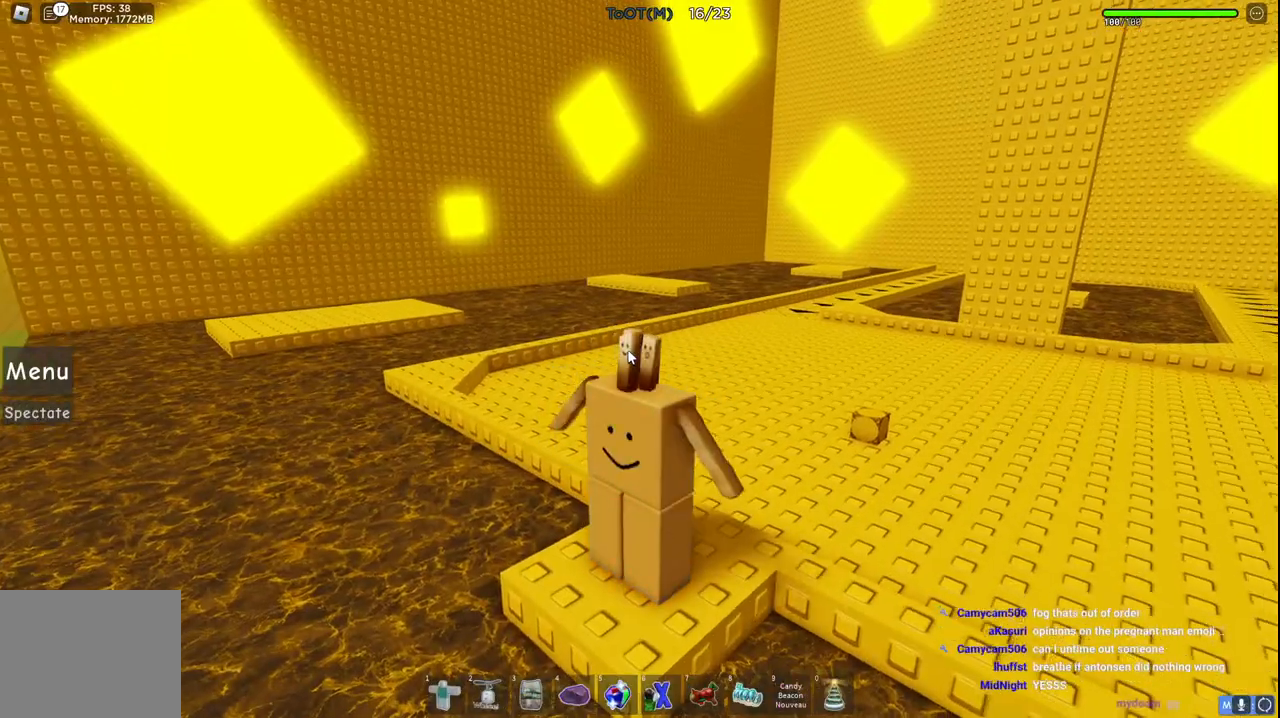
{"keys": [], "events": []}
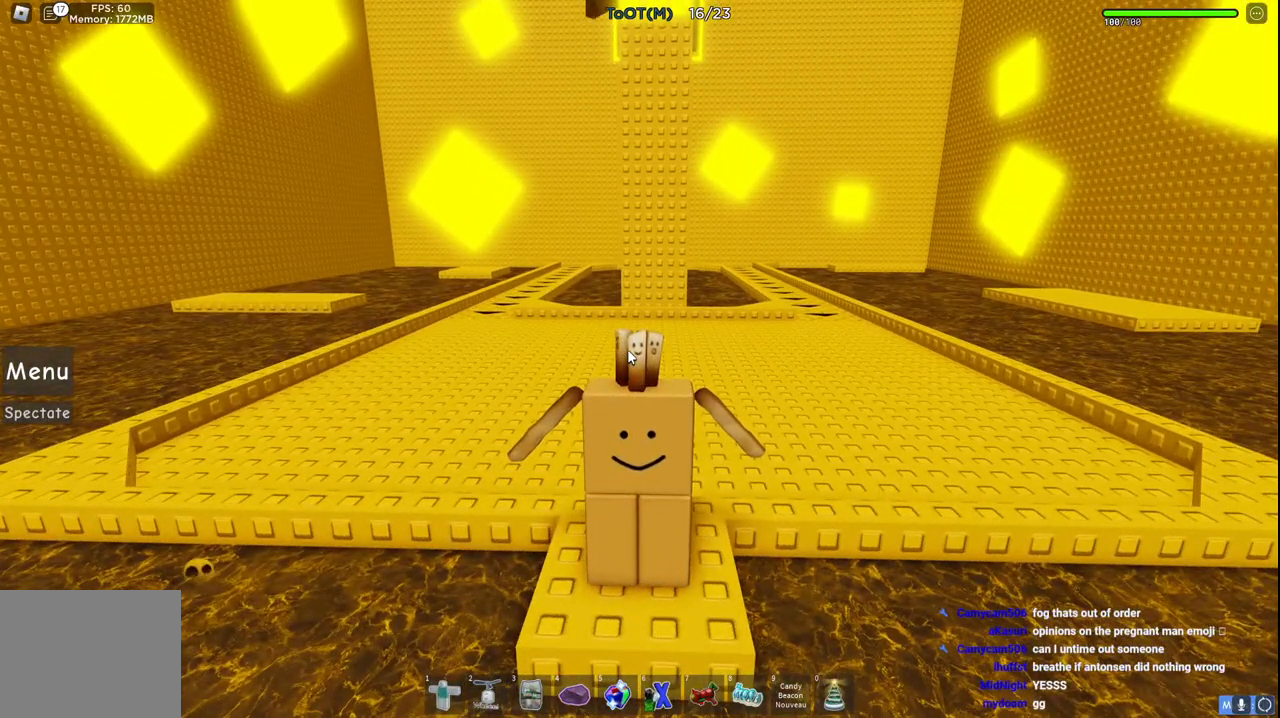
{"keys": ["shift"], "events": [[166, "w", "down"], [250, "shift", "down"], [400, "shift", "up"], [416, "w", "up"], [500, "shift", "down"]]}
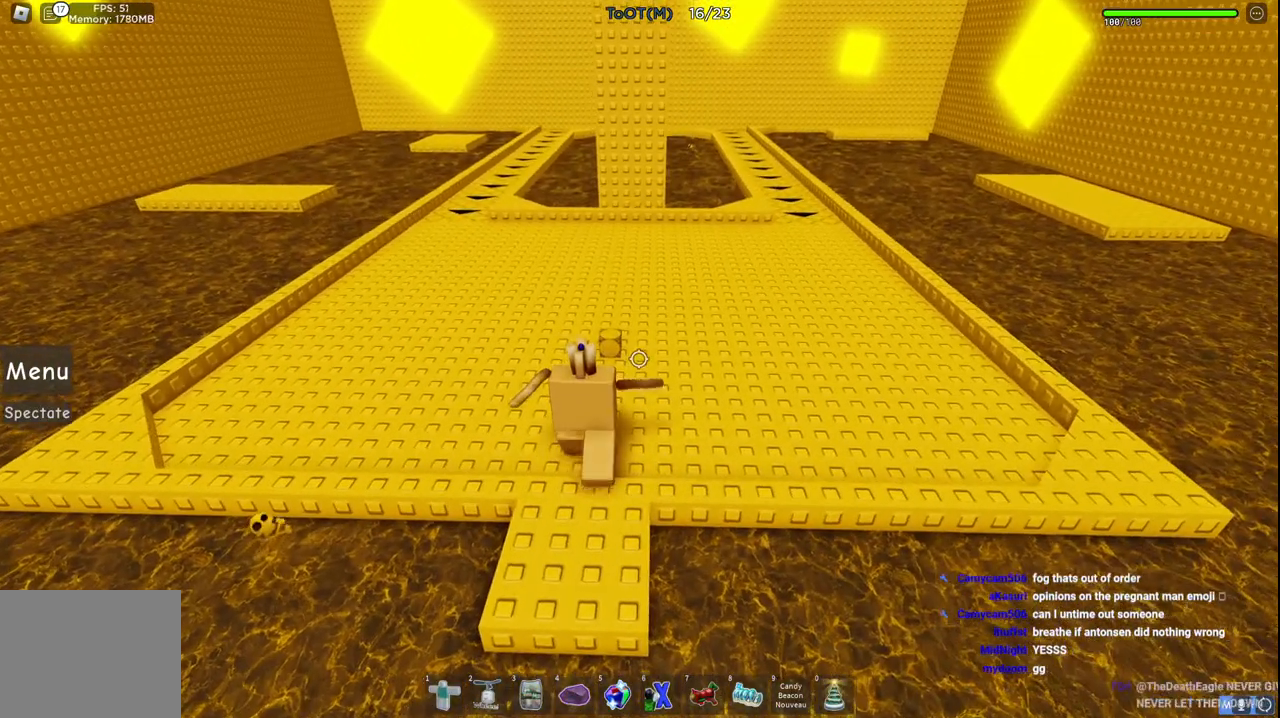
{"keys": [], "events": [[116, "shift", "up"]]}